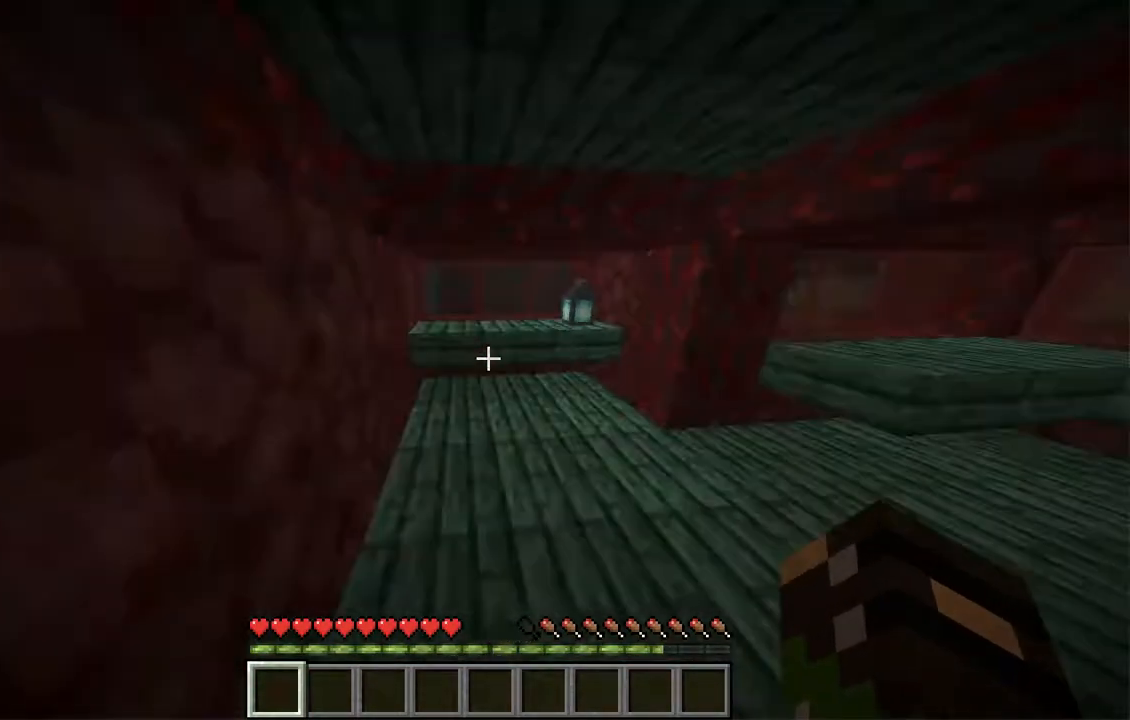
Gameplay with keyboard and mouse; each line is a JSON object with the keys and mouse buttons held at the frame after it. "events" lists presses ("down") and releases ("up") of "a", "d", "s", "space", "w", "mouse_left" and "mouse_right" between this image and that frame as [ms after this image, input, new state], when the widget could be followed in between. "mouse_left", "mouse_right" = the "left", "right" buttons of the "mouse" list. No other keys are recorded. Fast repeated clicks can show as one long hold. Mouse movement is not recorded.
{"keys": ["w"], "mouse": [], "events": [[134, "w", "up"], [251, "w", "down"], [352, "d", "up"]]}
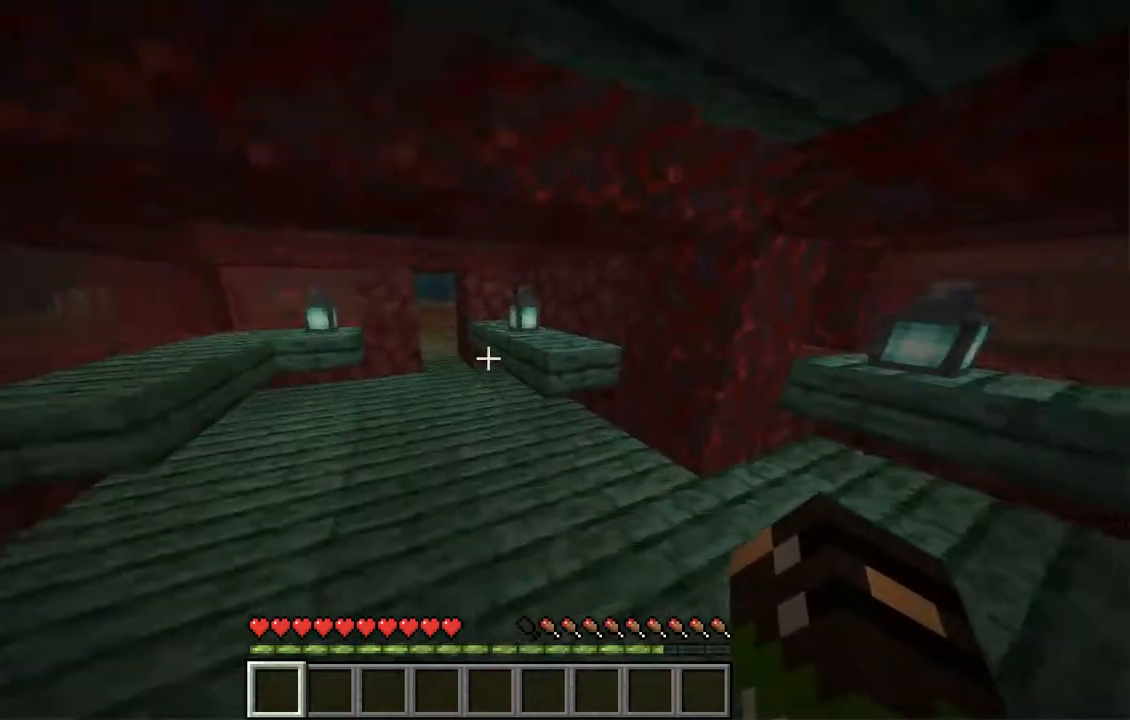
{"keys": ["w"], "mouse": [], "events": [[16, "d", "down"], [67, "d", "up"]]}
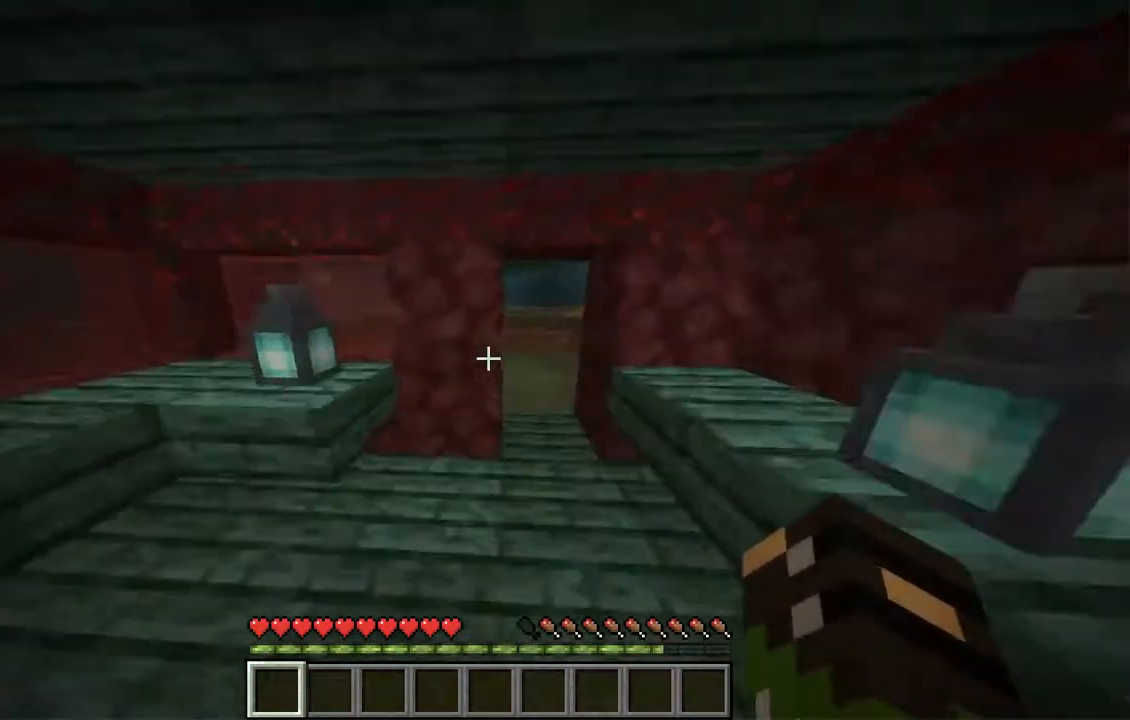
{"keys": ["d", "w"], "mouse": [], "events": [[83, "d", "down"], [201, "d", "up"], [385, "d", "down"]]}
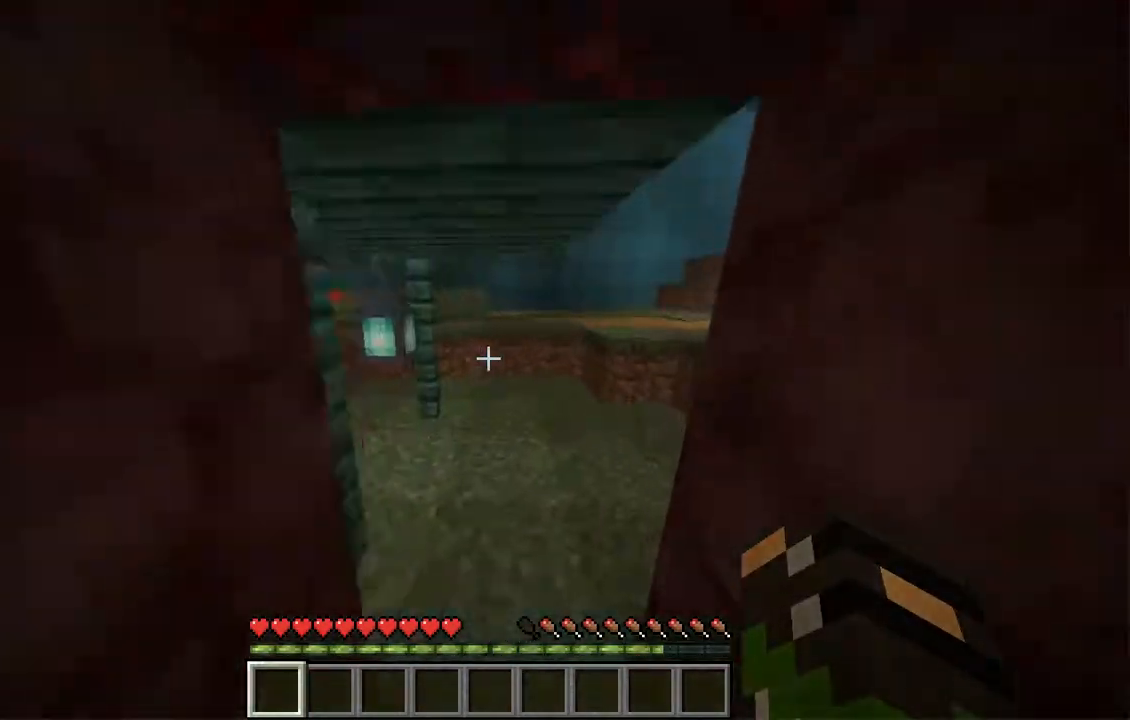
{"keys": ["d", "w"], "mouse": [], "events": [[51, "d", "up"], [386, "d", "down"]]}
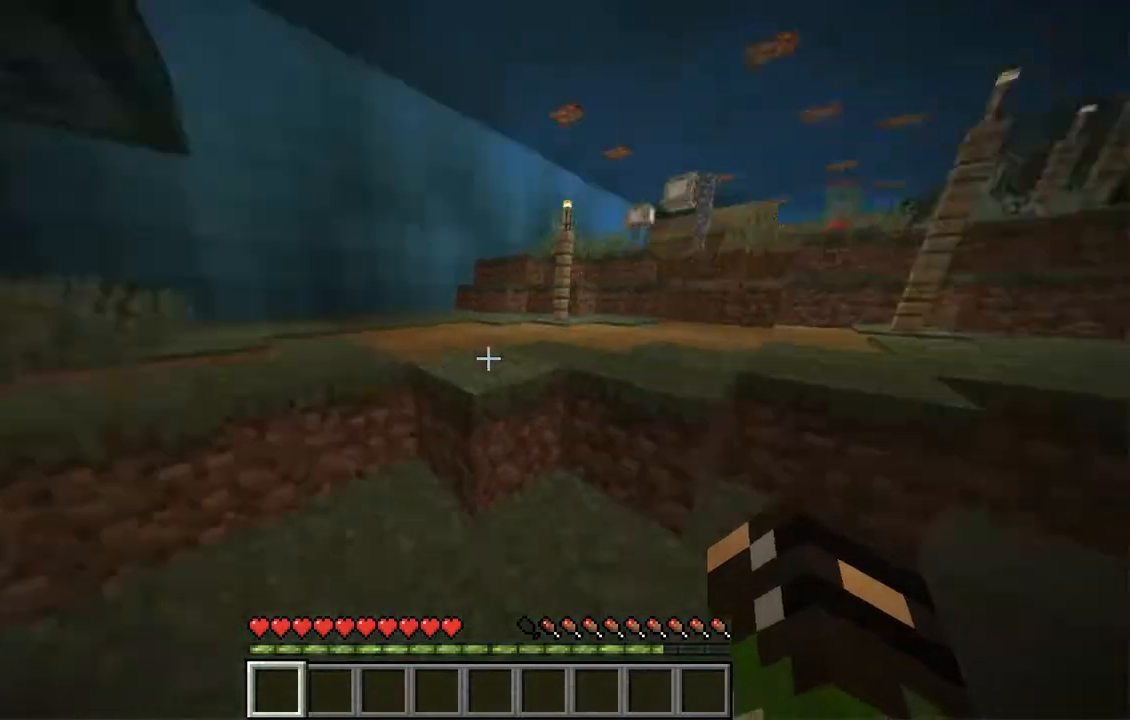
{"keys": ["w"], "mouse": []}
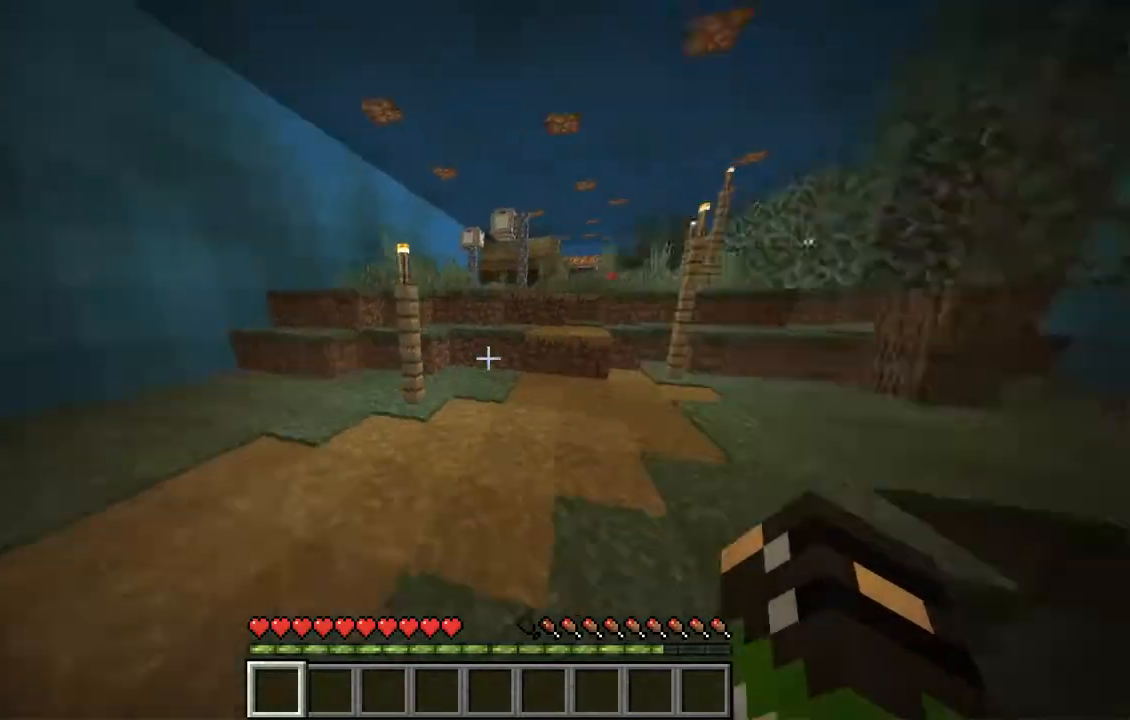
{"keys": ["w"], "mouse": [], "events": [[50, "d", "down"], [184, "space", "down"], [234, "d", "up"], [385, "space", "up"]]}
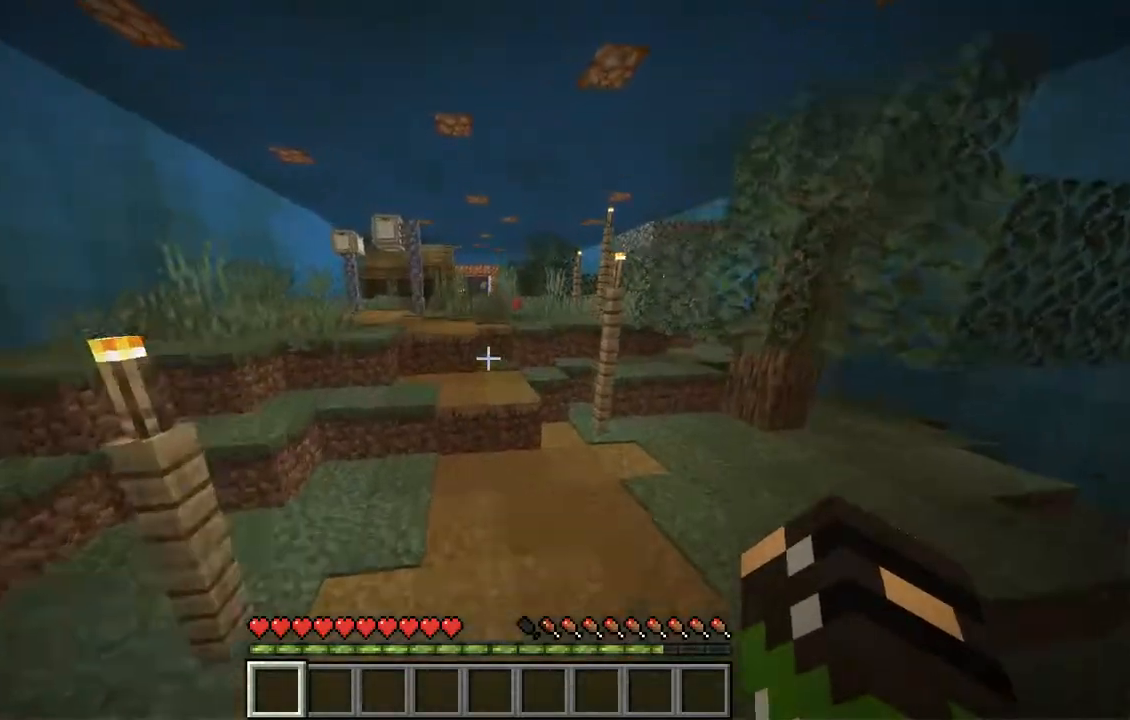
{"keys": ["a", "w"], "mouse": [], "events": [[301, "space", "down"], [419, "a", "down"], [469, "space", "up"]]}
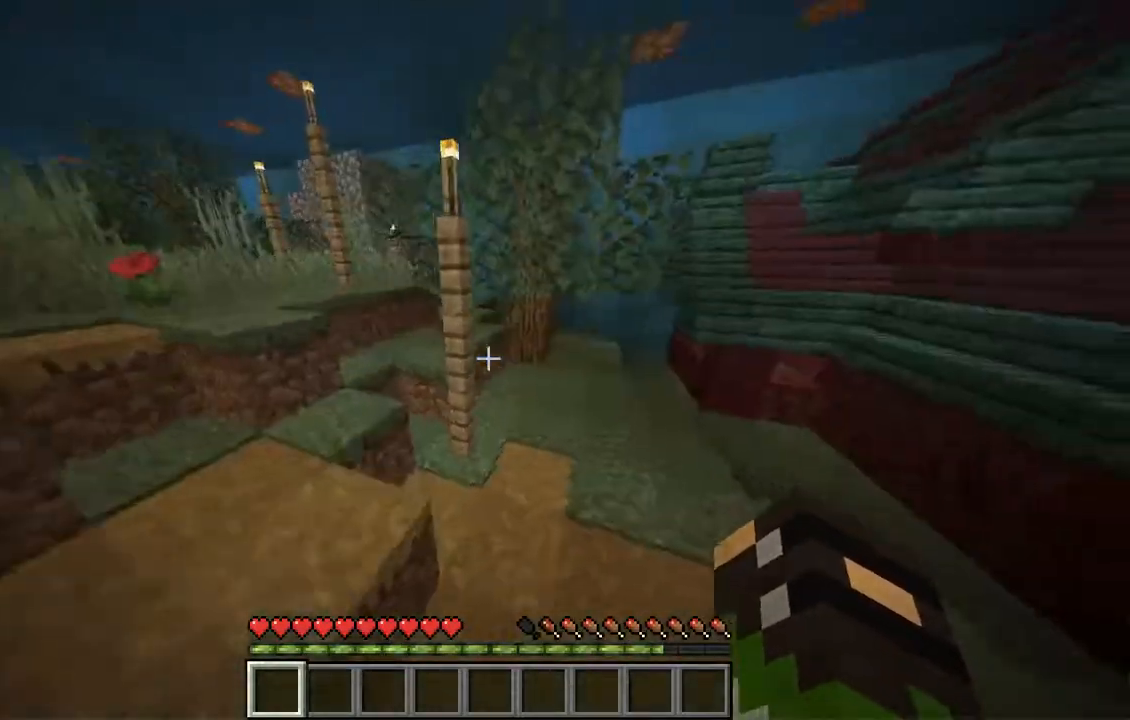
{"keys": ["a", "w"], "mouse": [], "events": [[151, "space", "down"], [452, "space", "up"]]}
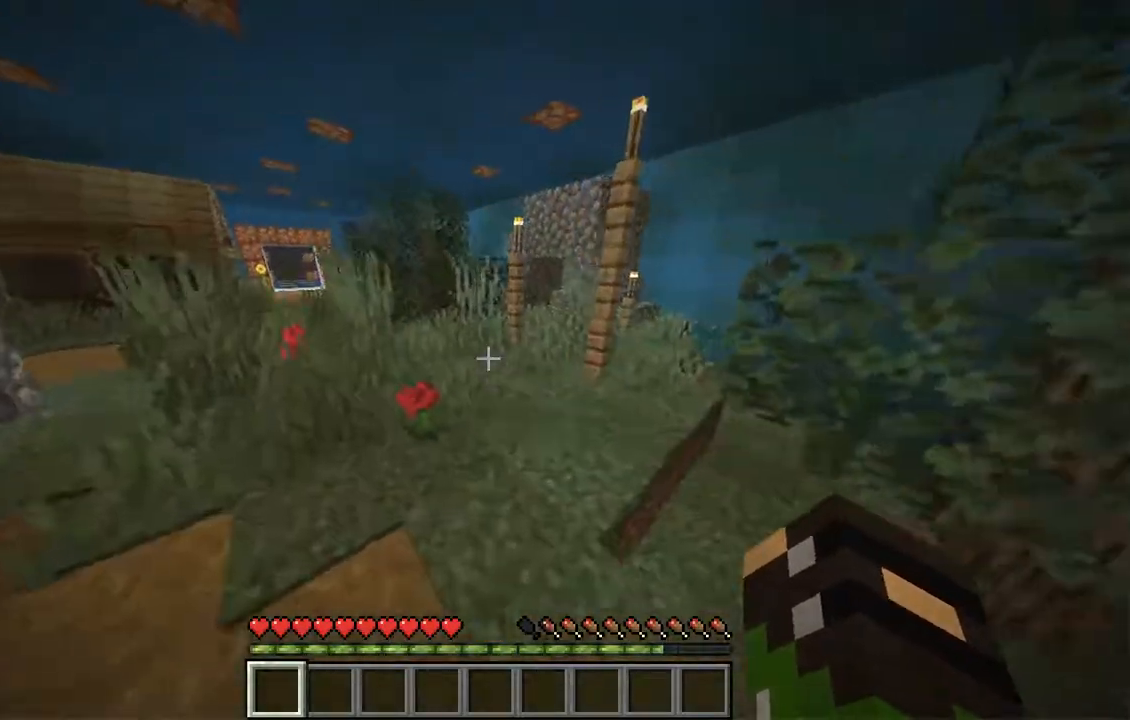
{"keys": ["a", "w"], "mouse": [], "events": [[134, "space", "down"], [167, "a", "up"], [402, "space", "up"], [419, "a", "down"]]}
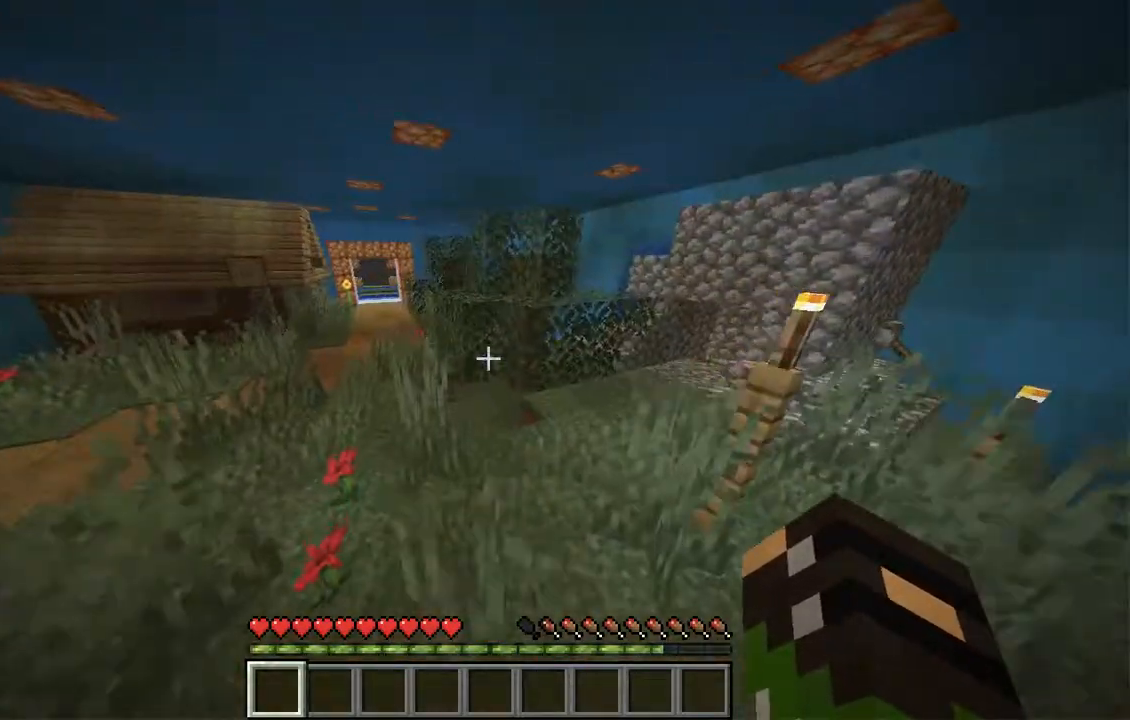
{"keys": ["a", "space", "w"], "mouse": [], "events": [[201, "space", "down"]]}
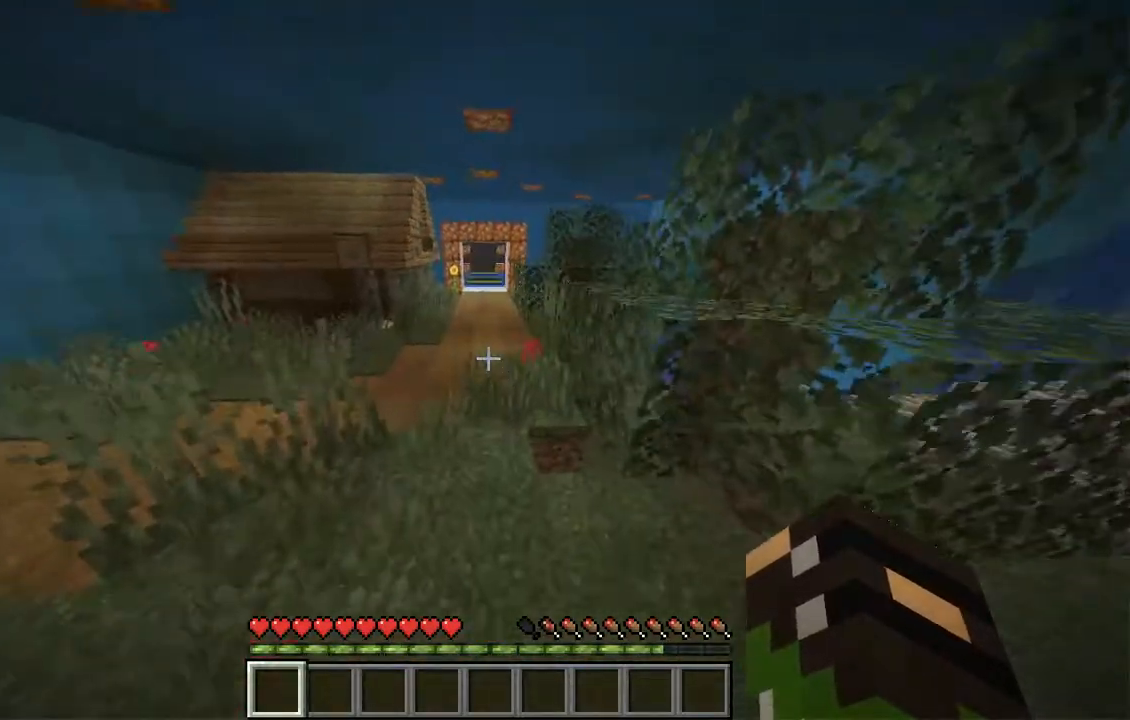
{"keys": ["d", "space", "w"], "mouse": [], "events": [[33, "space", "up"], [251, "a", "up"], [251, "space", "down"], [402, "d", "down"]]}
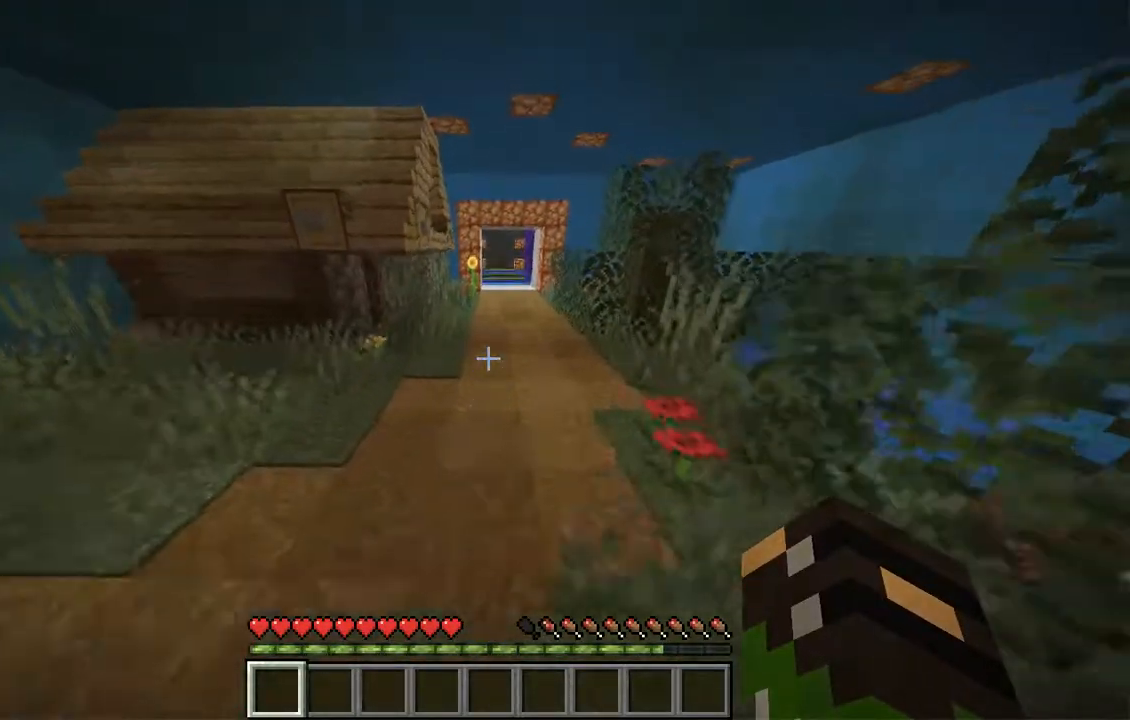
{"keys": ["a", "space", "w"], "mouse": [], "events": [[134, "space", "up"], [302, "d", "up"], [318, "space", "down"], [453, "a", "down"]]}
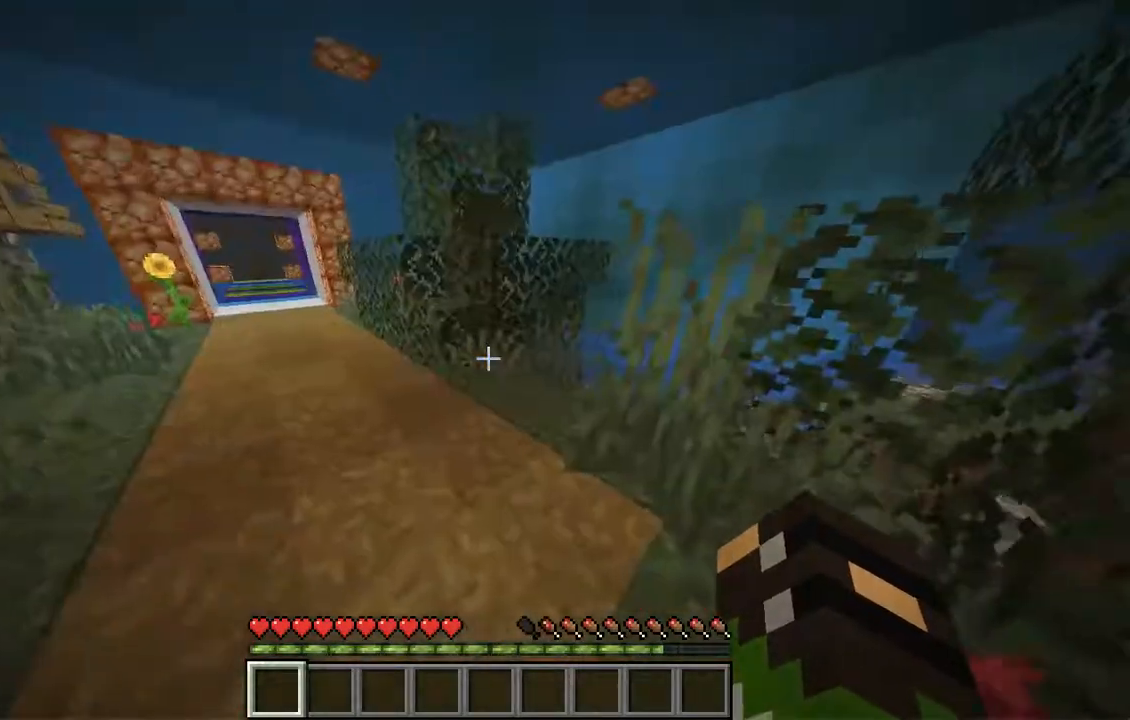
{"keys": ["a", "space", "w"], "mouse": [], "events": [[268, "space", "up"], [486, "space", "down"]]}
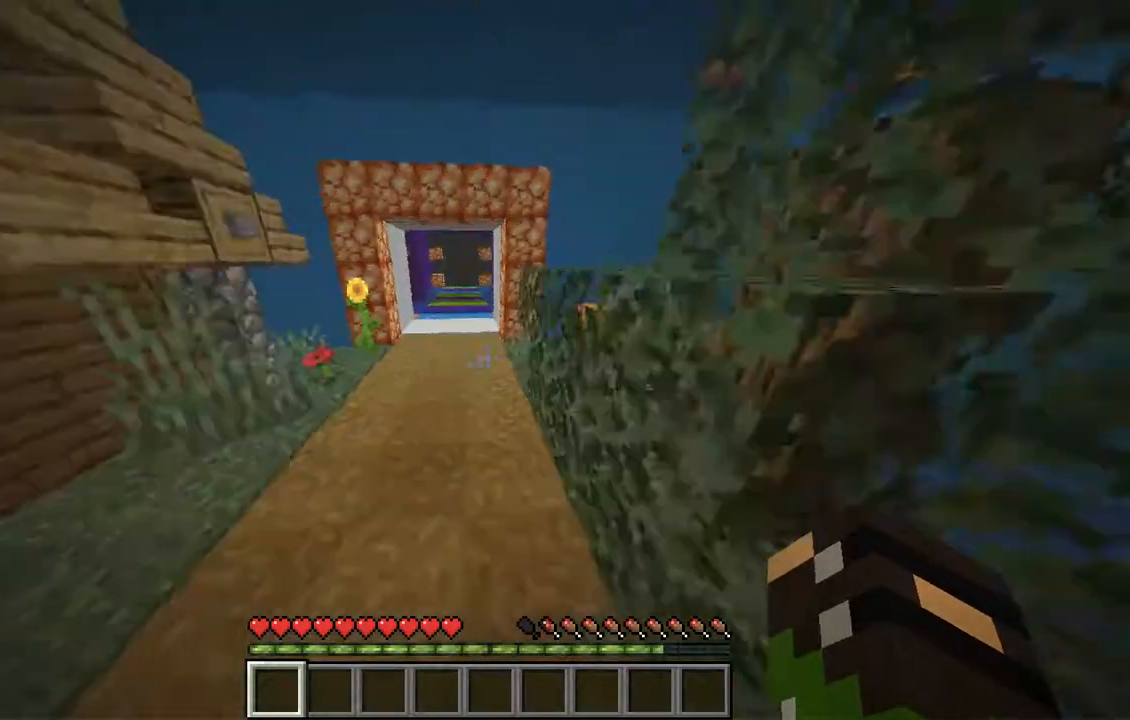
{"keys": ["w"], "mouse": [], "events": [[201, "a", "up"], [251, "space", "up"]]}
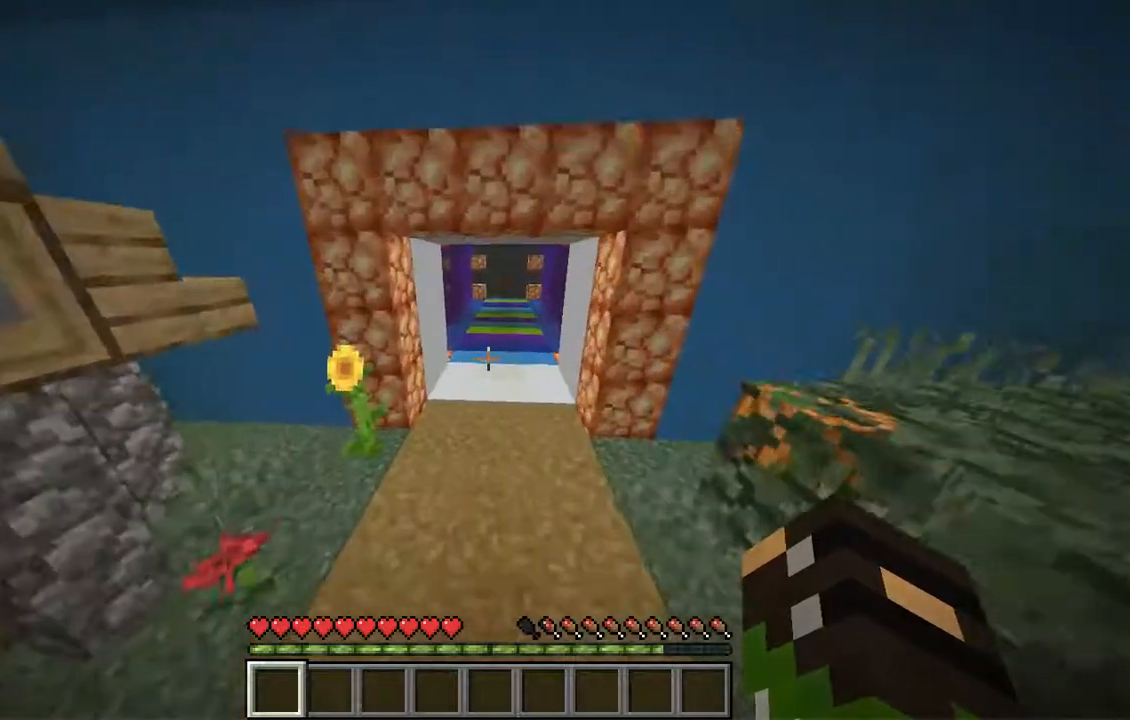
{"keys": ["d", "w"], "mouse": [], "events": [[50, "d", "down"]]}
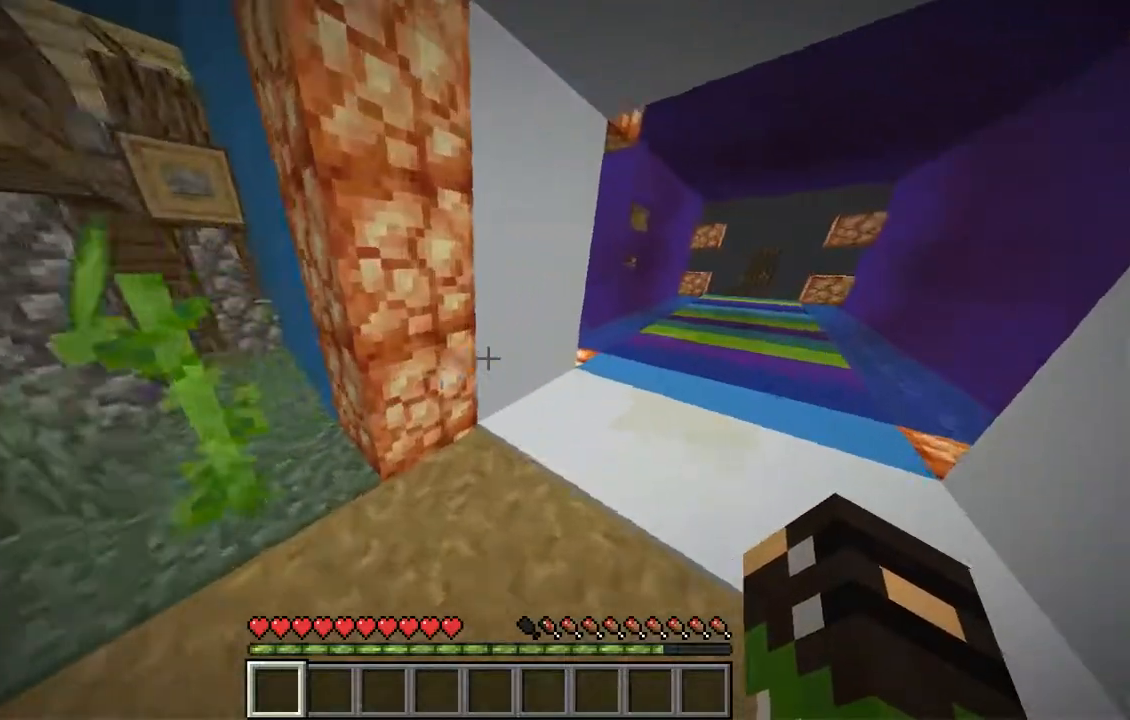
{"keys": ["d", "w"], "mouse": [], "events": []}
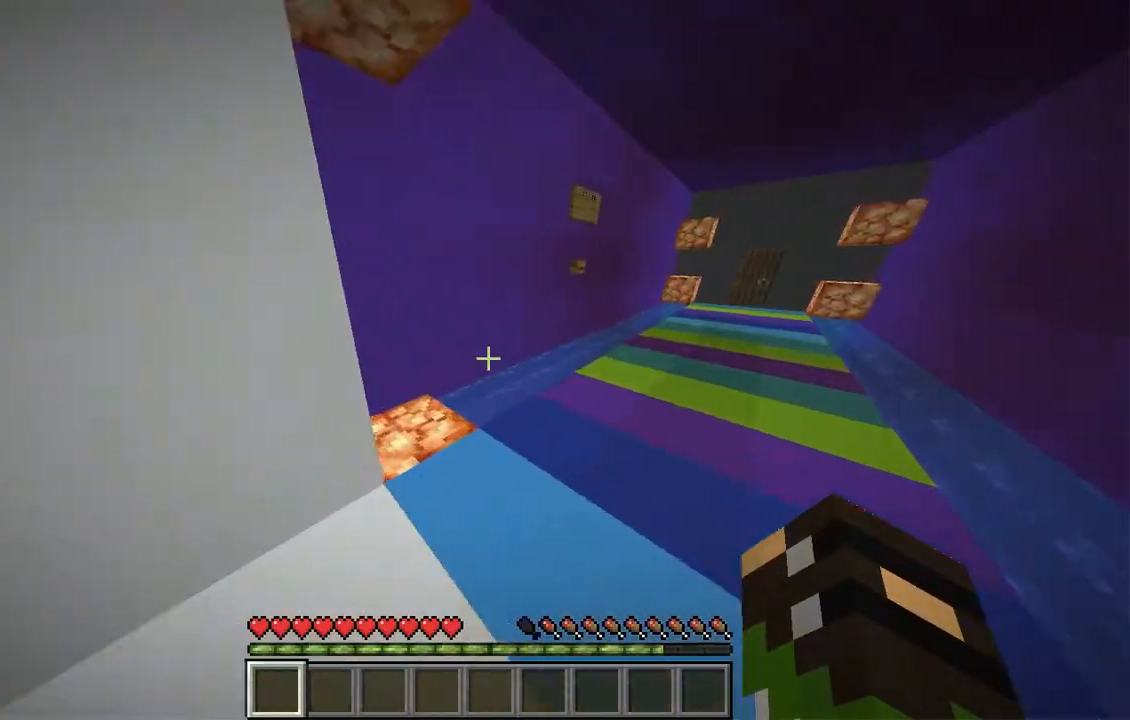
{"keys": ["d", "w"], "mouse": [], "events": []}
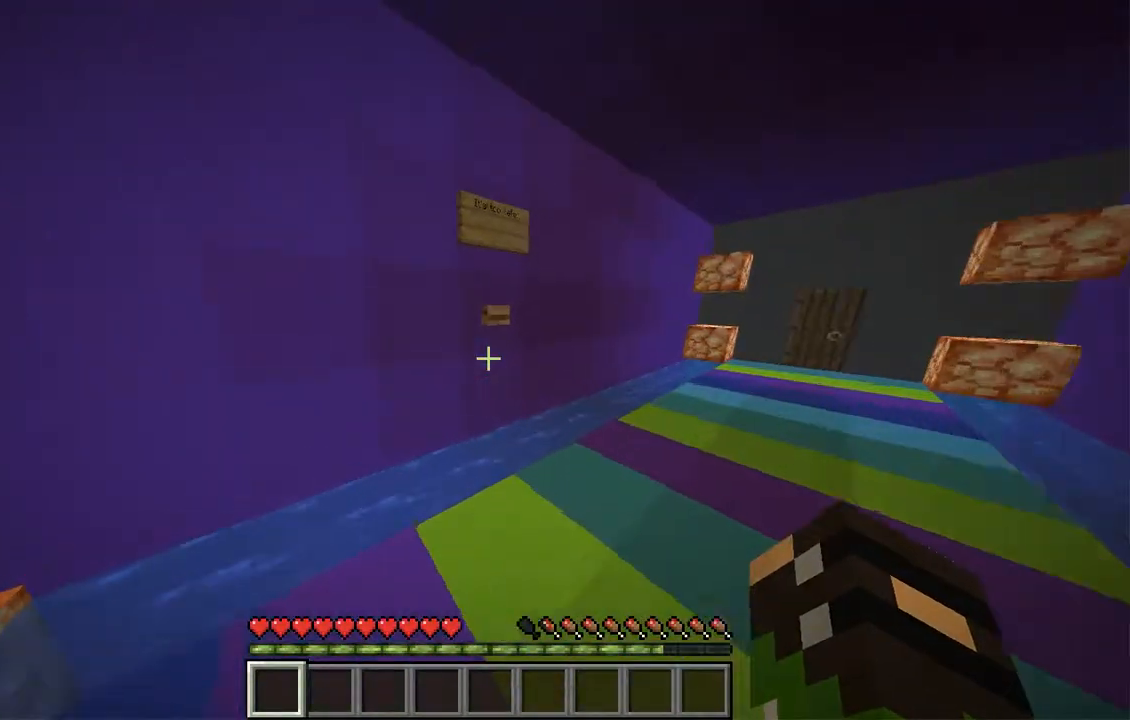
{"keys": [], "mouse": [], "events": [[319, "d", "up"], [352, "w", "up"]]}
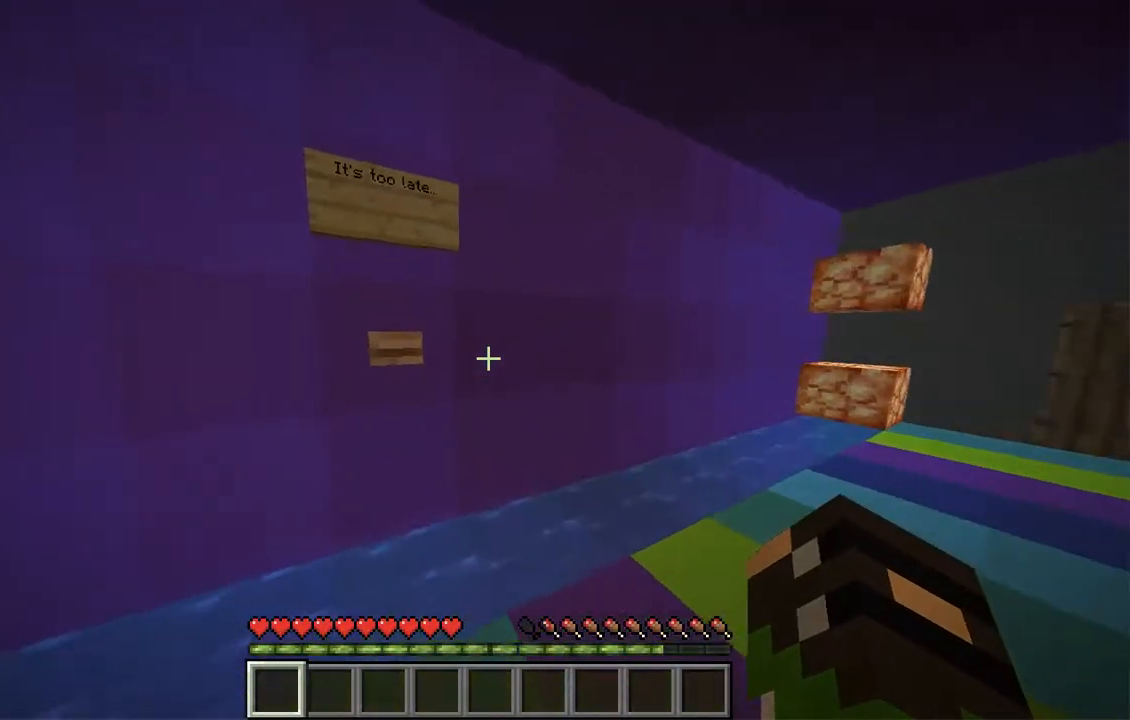
{"keys": ["d", "w"], "mouse": [], "events": [[419, "d", "down"], [453, "w", "down"]]}
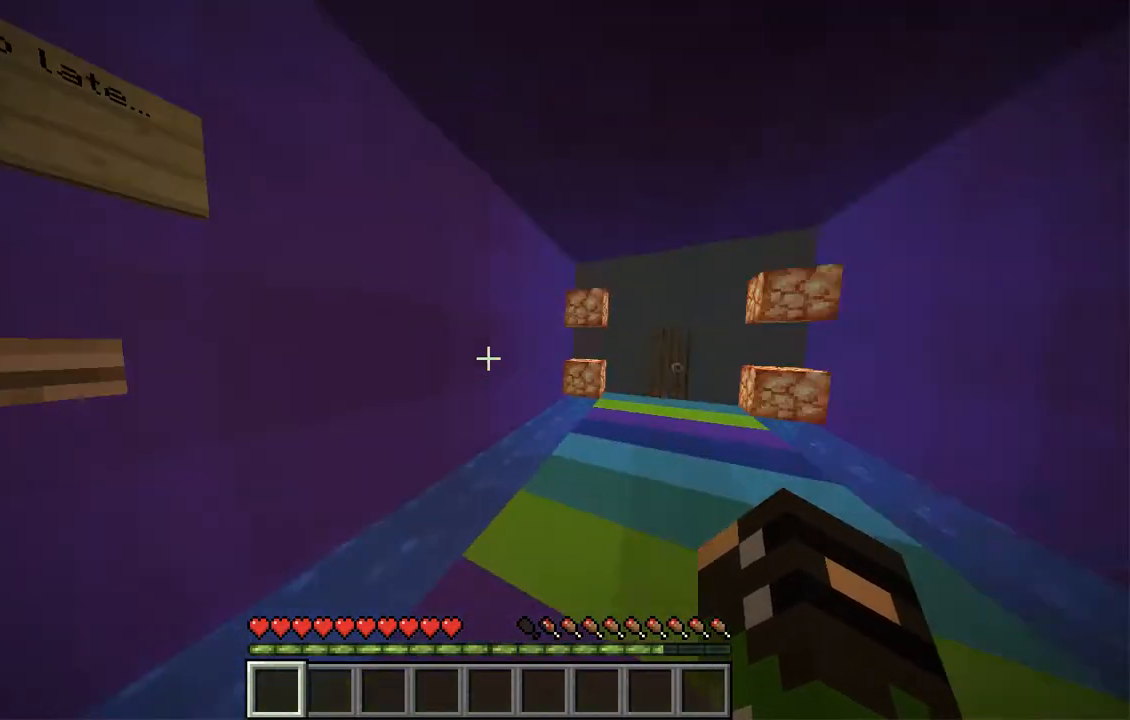
{"keys": ["w"], "mouse": [], "events": [[50, "d", "up"]]}
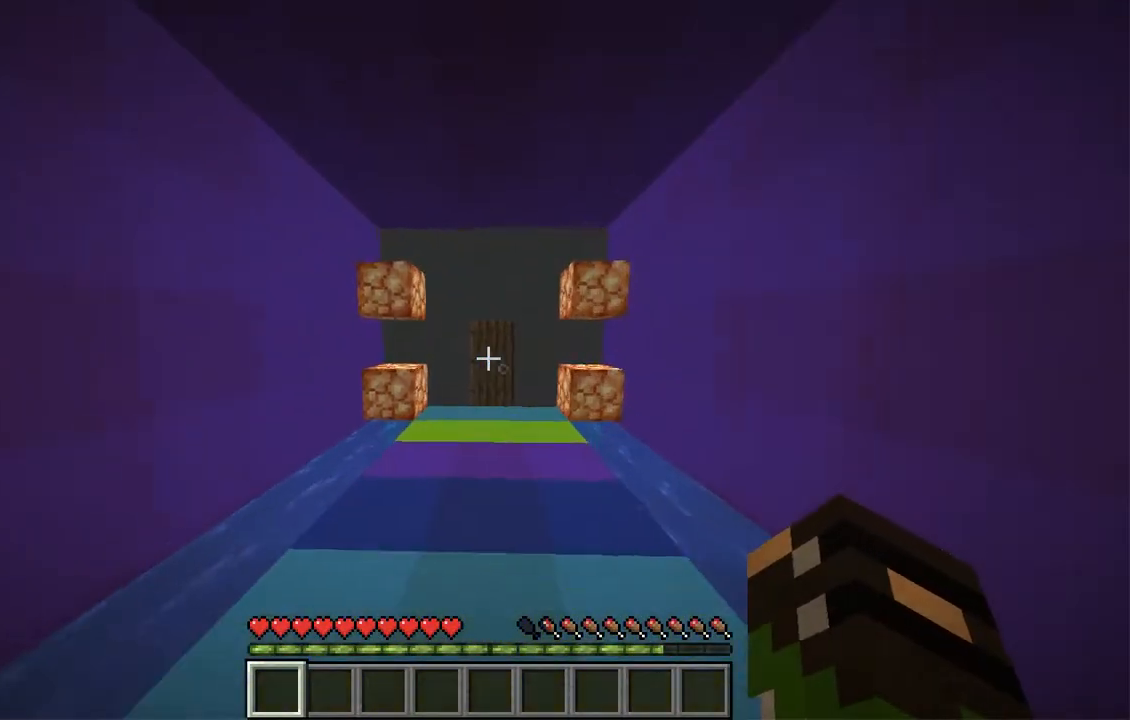
{"keys": ["w"], "mouse": [], "events": [[318, "mouse_right", "down"], [486, "mouse_right", "up"]]}
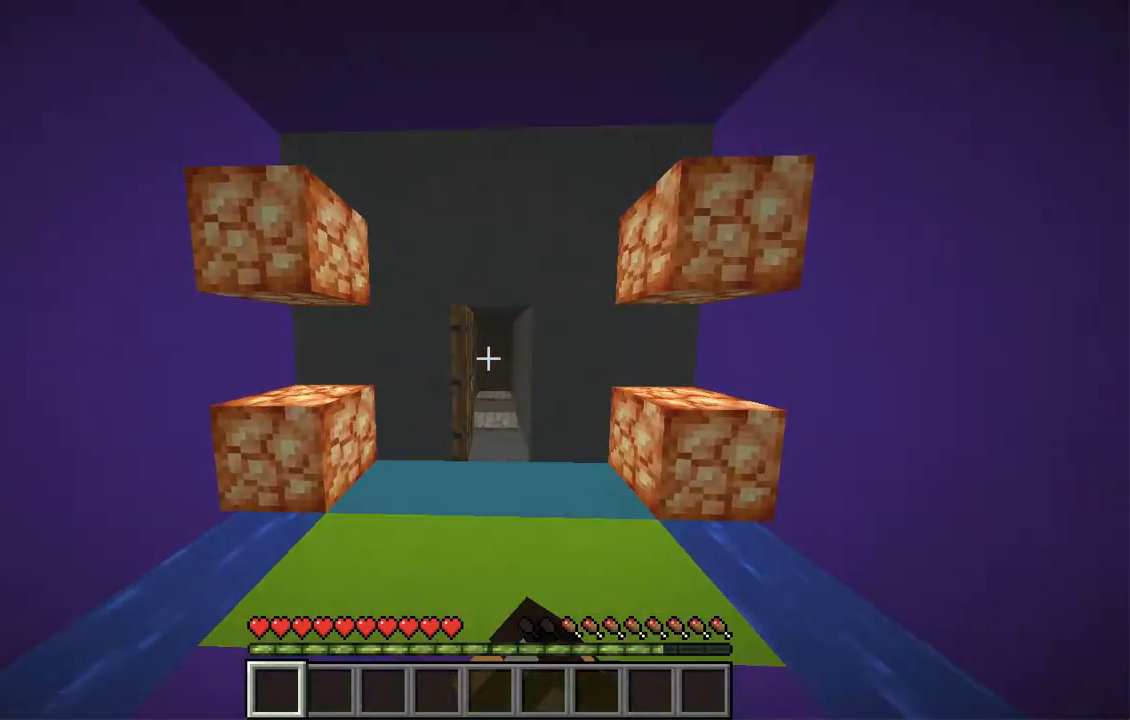
{"keys": ["w"], "mouse": [], "events": []}
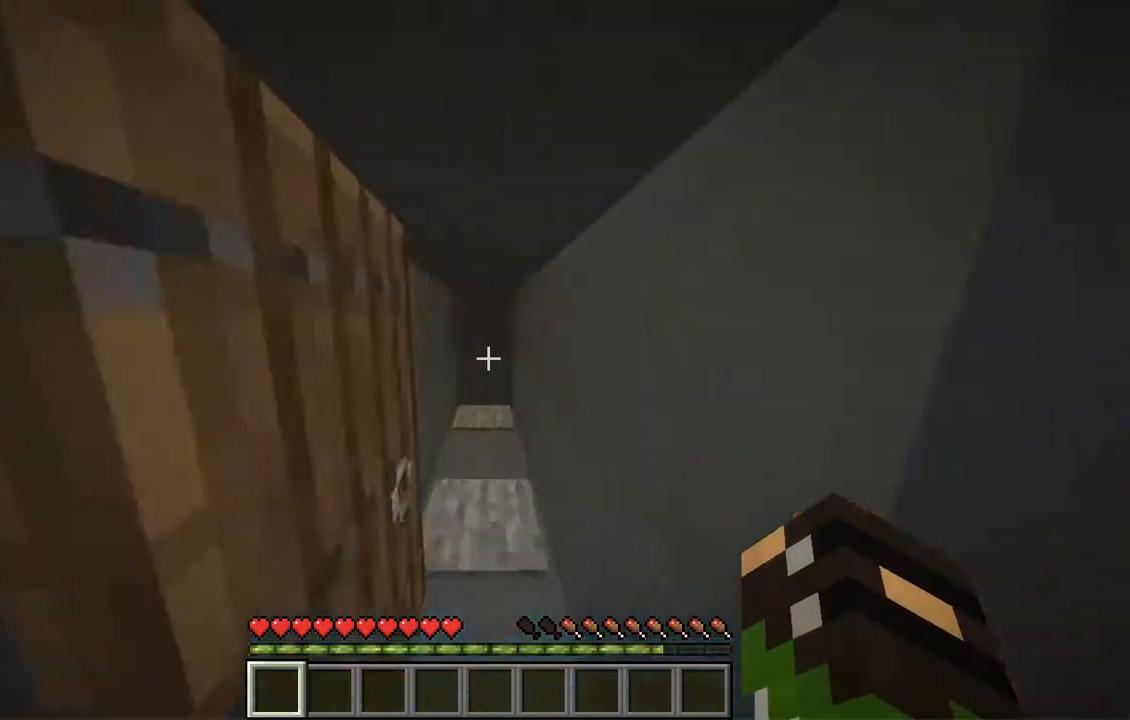
{"keys": ["w"], "mouse": [], "events": []}
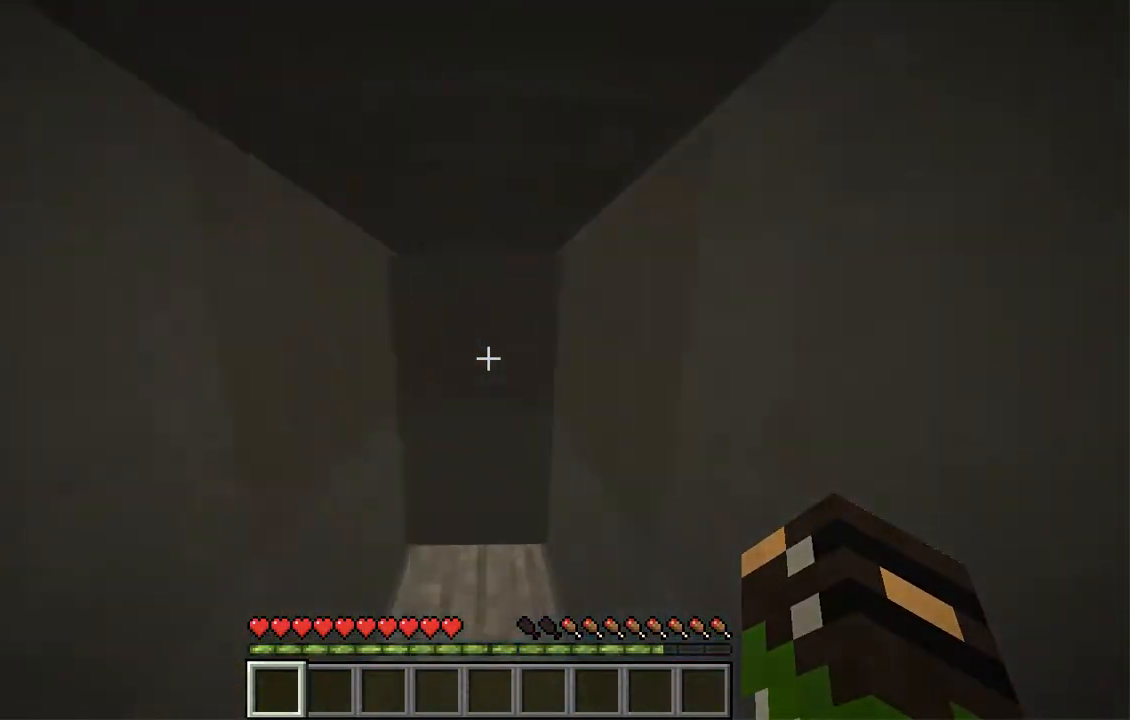
{"keys": [], "mouse": [], "events": [[218, "w", "up"]]}
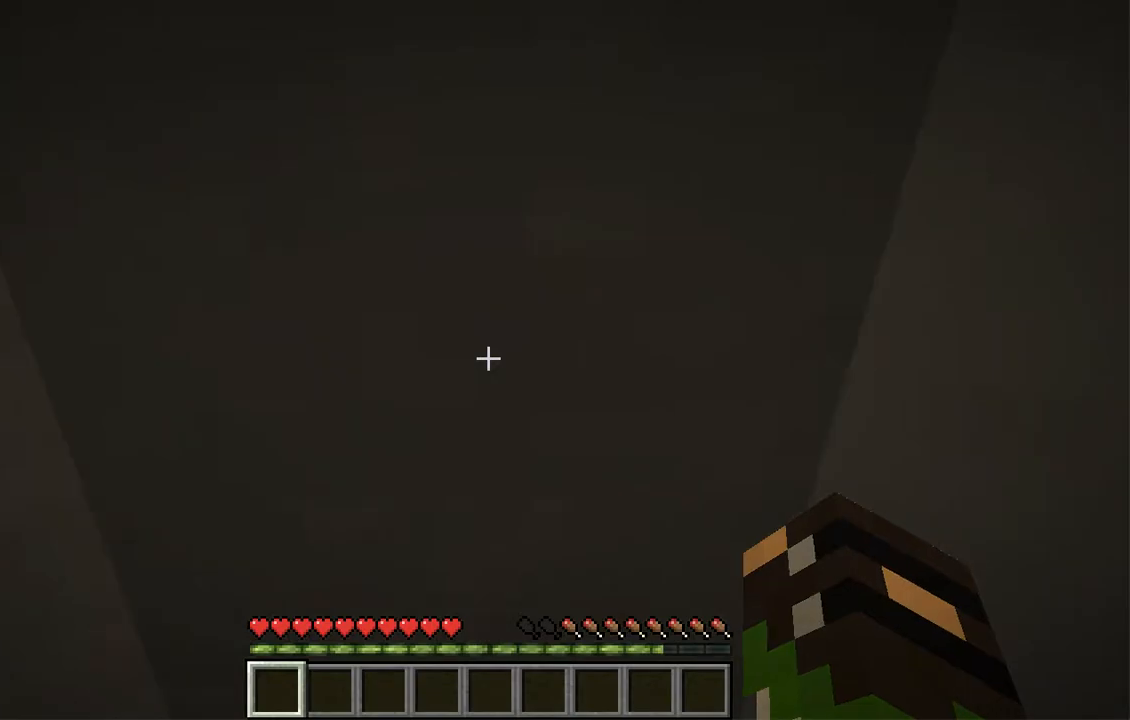
{"keys": ["w"], "mouse": [], "events": [[436, "w", "down"]]}
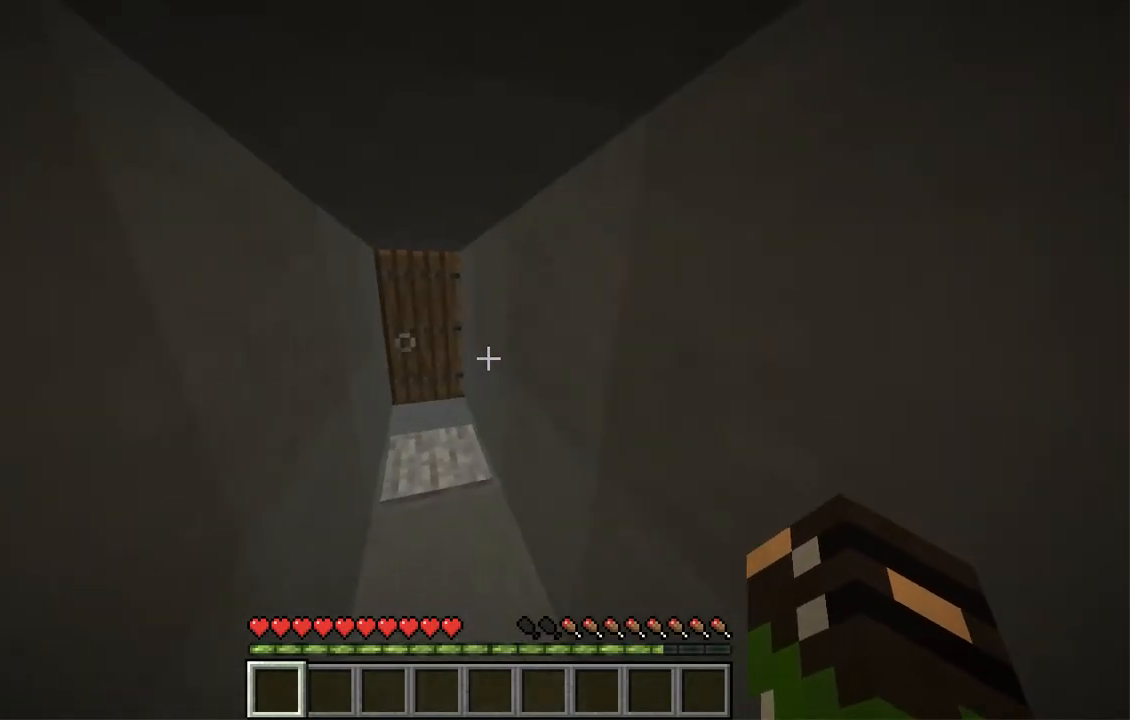
{"keys": ["a", "w"], "mouse": [], "events": [[134, "a", "down"]]}
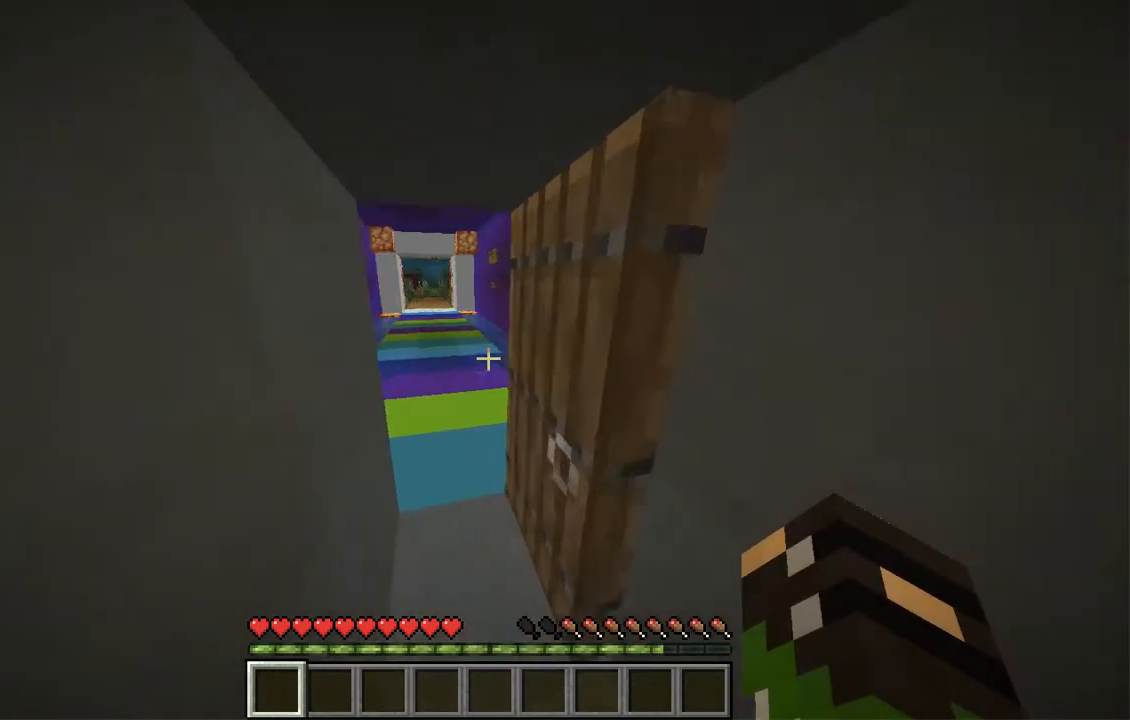
{"keys": ["a", "w"], "mouse": [], "events": []}